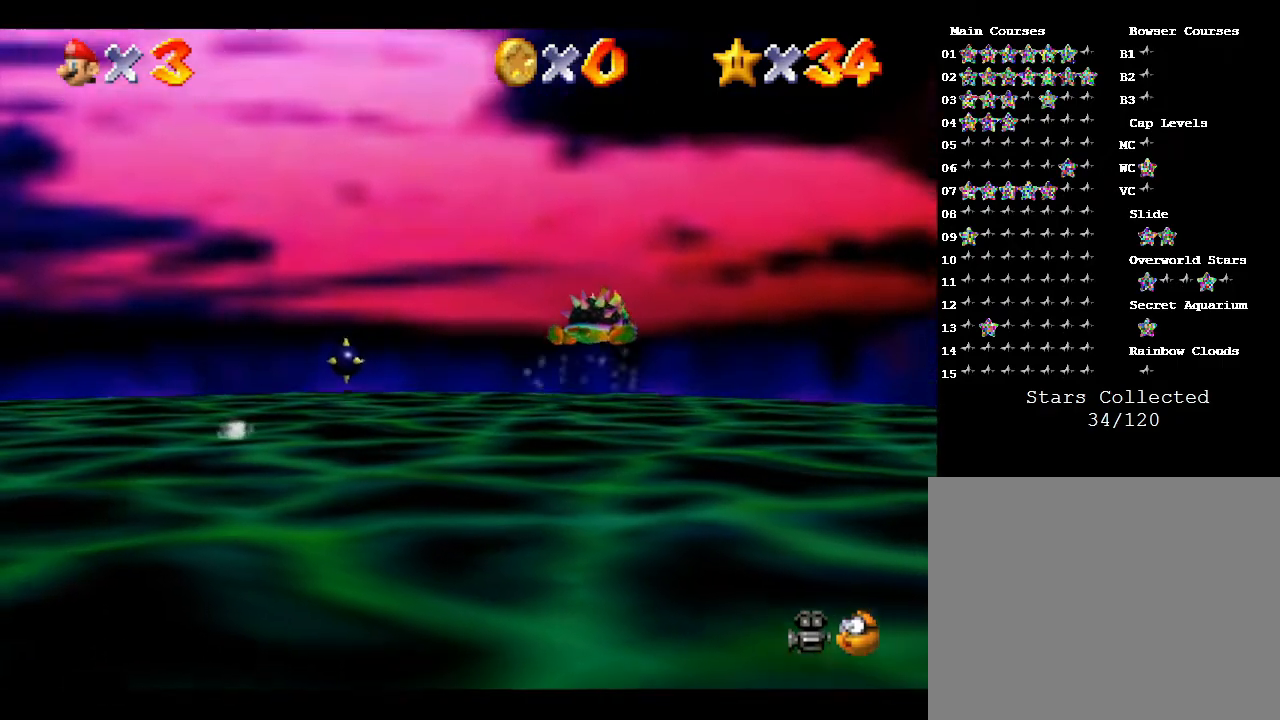
Gameplay with a controller (Nintendo layout); each line is a JSON object with the inputs held at the frame after it. "events" lists button and stick changes between this image and that frame as [ms after this image, input, new state], when the widget could be followed in between. Not read: L3 R3.
{"buttons": [], "left_stick": "center", "events": [[117, "left_stick", "right"], [217, "left_stick", "center"]]}
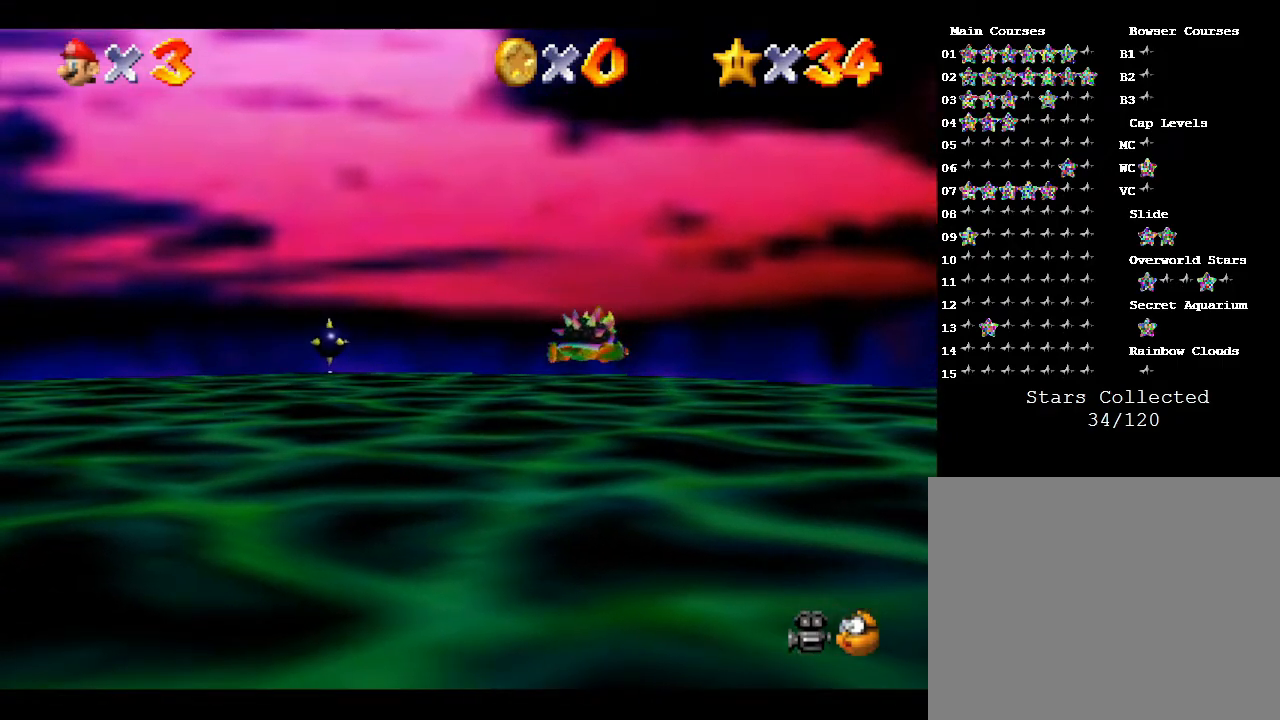
{"buttons": [], "left_stick": "center", "events": []}
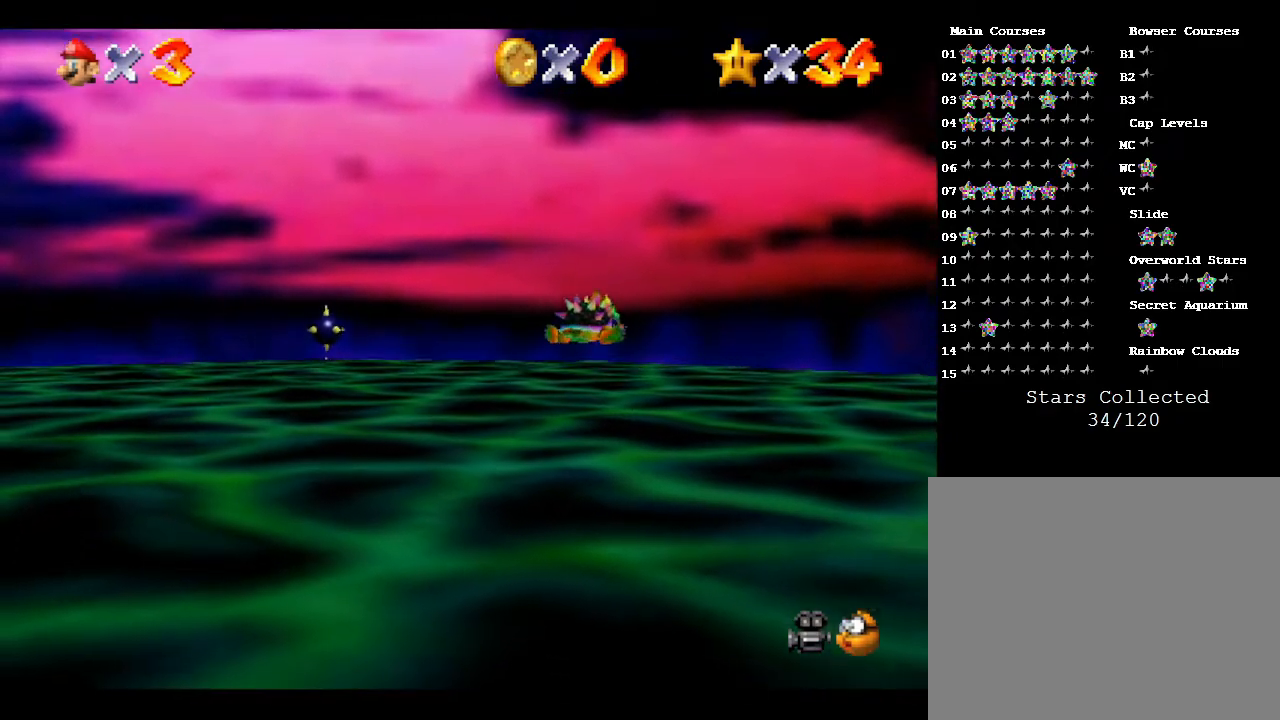
{"buttons": [], "left_stick": "center", "events": []}
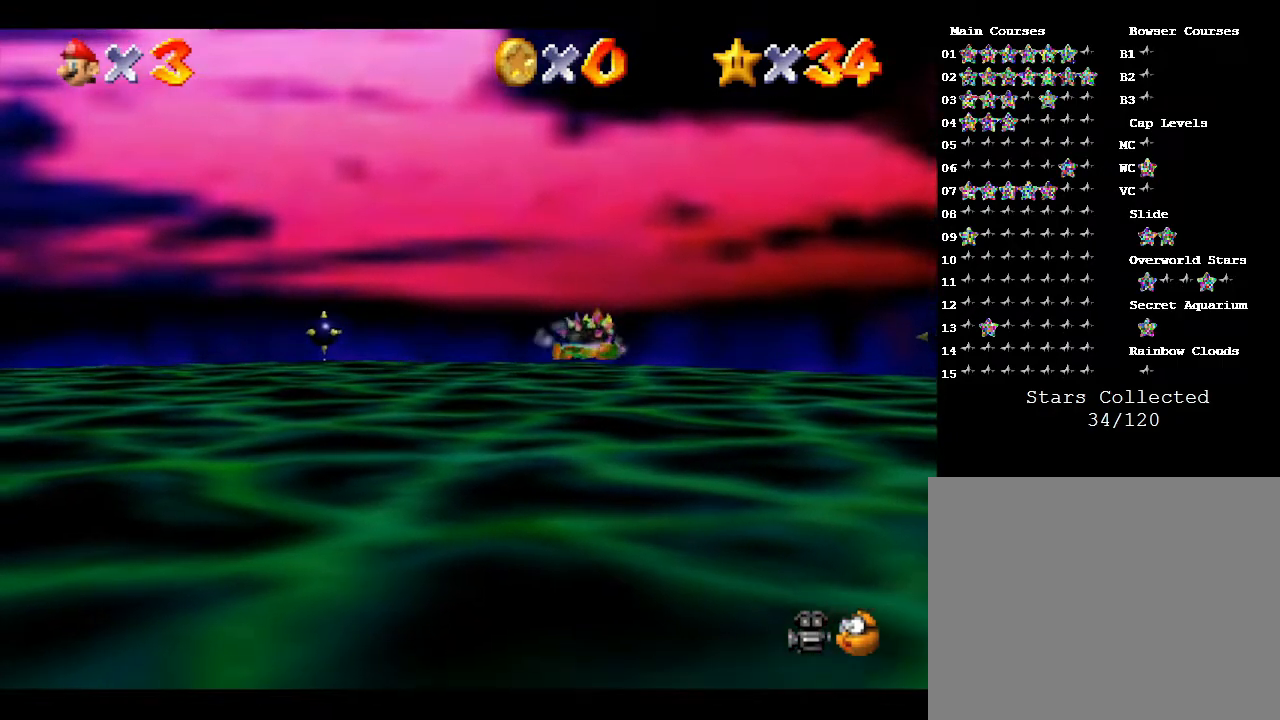
{"buttons": [], "left_stick": "center", "events": []}
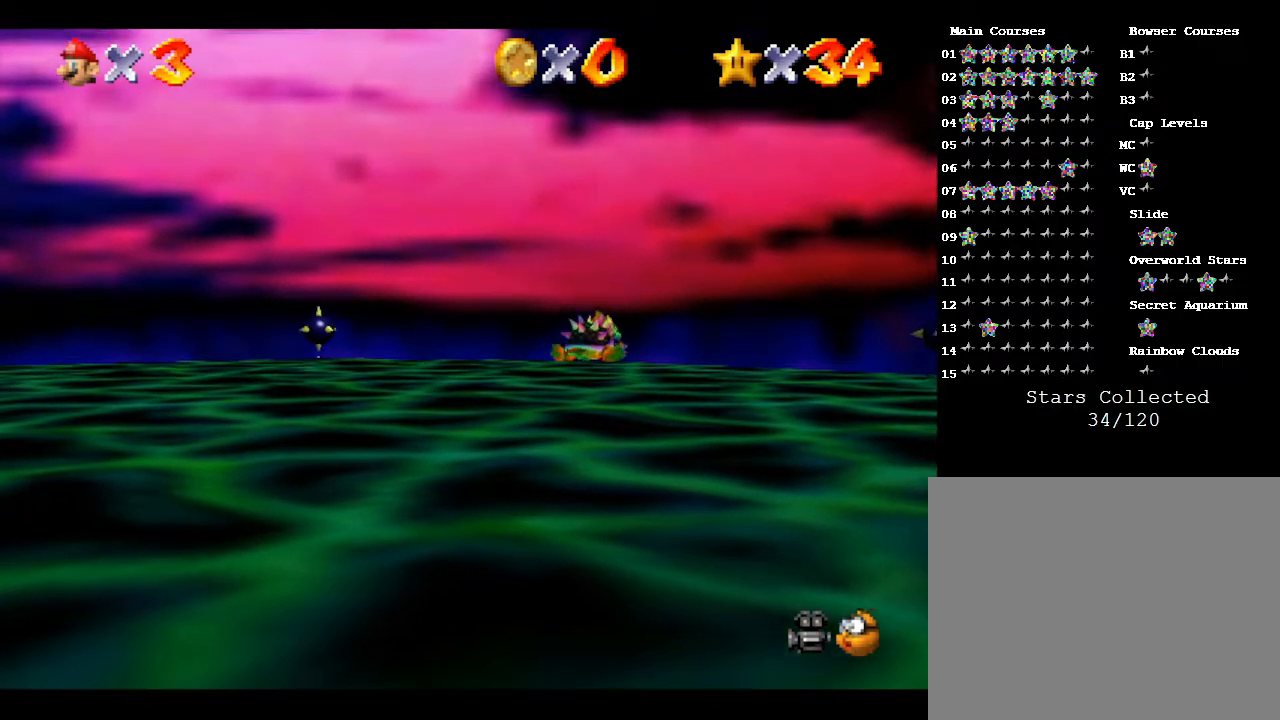
{"buttons": [], "left_stick": "right", "events": [[417, "left_stick", "right"]]}
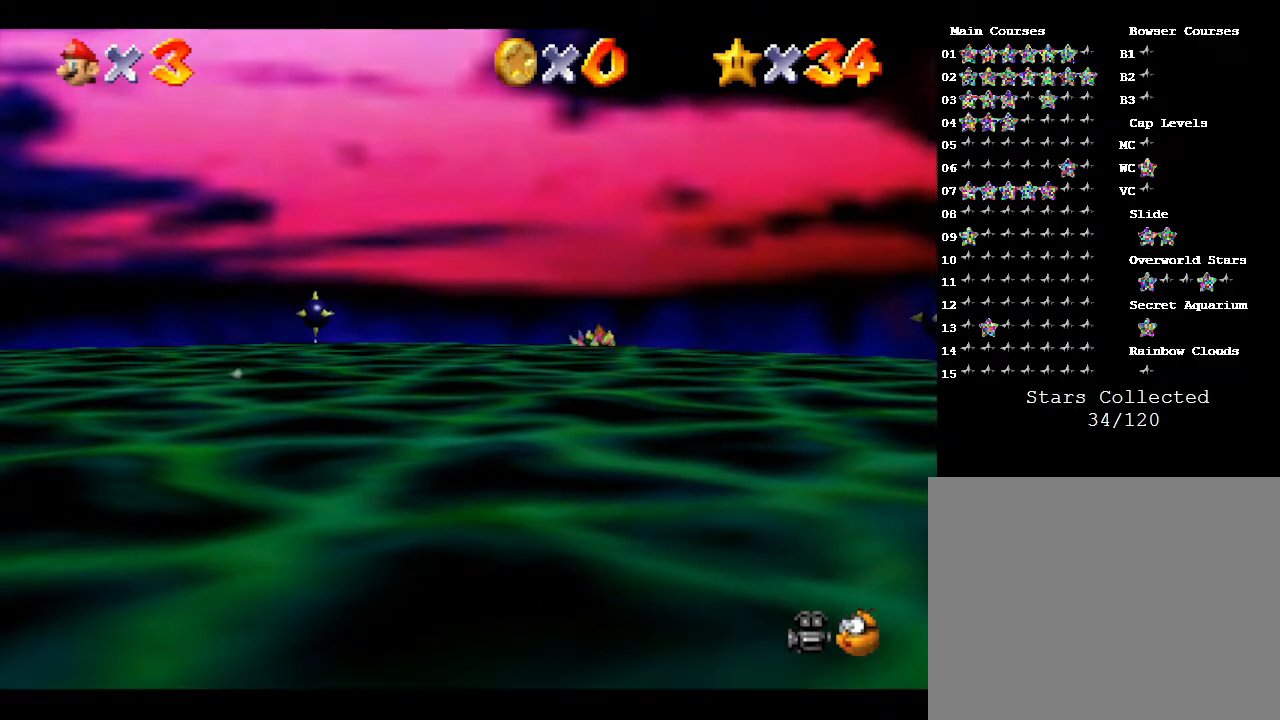
{"buttons": [], "left_stick": "down-left", "events": [[283, "left_stick", "center"], [333, "left_stick", "down-left"]]}
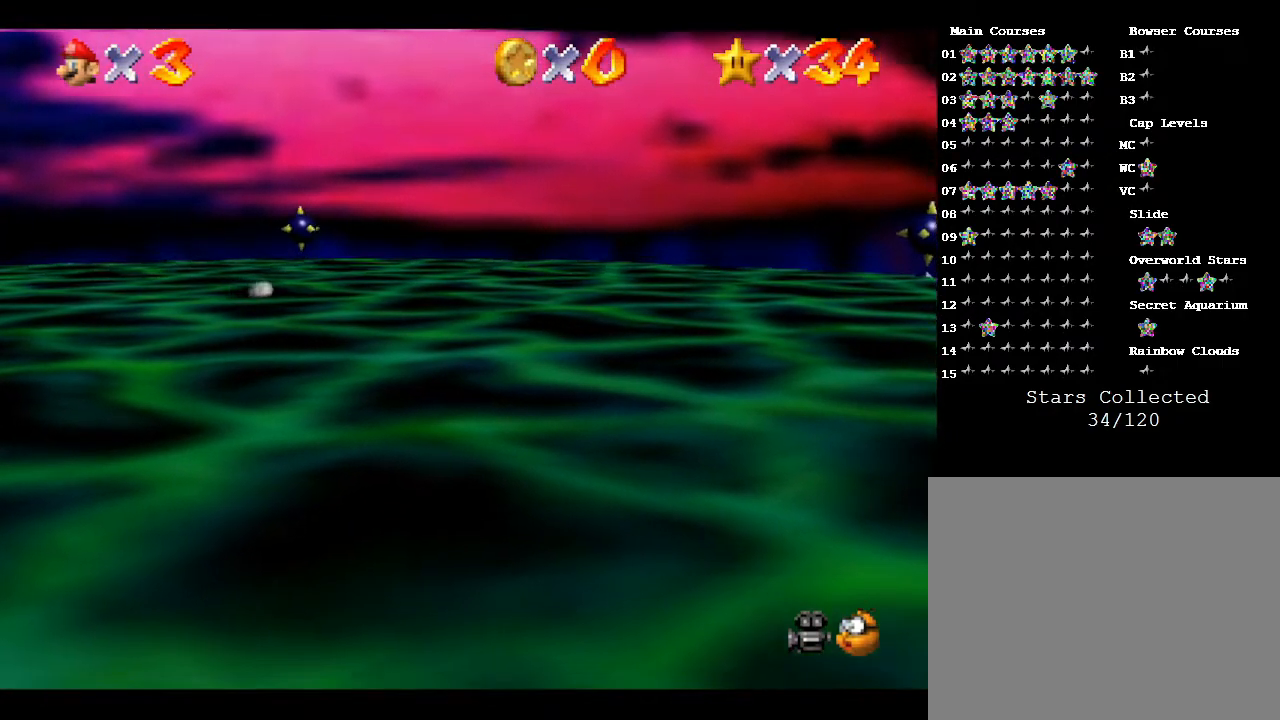
{"buttons": [], "left_stick": "down-left", "events": []}
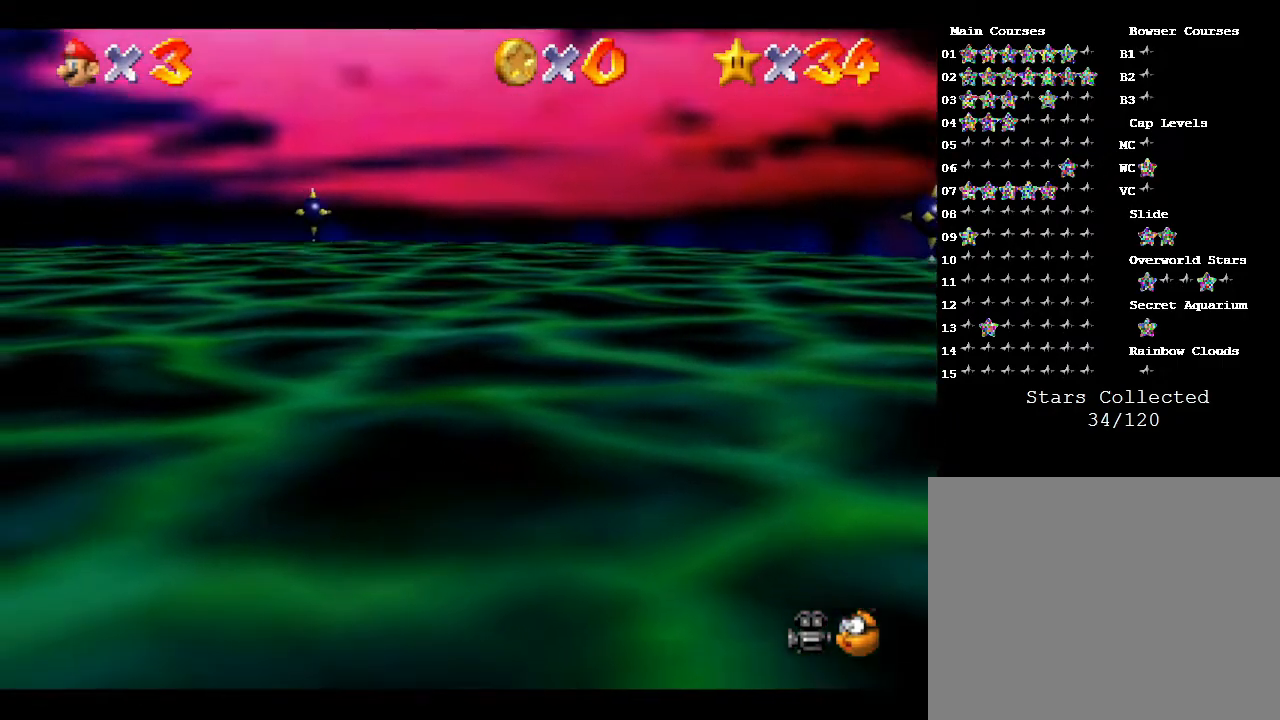
{"buttons": [], "left_stick": "up-right", "events": [[17, "left_stick", "left"], [267, "left_stick", "up"], [350, "left_stick", "up-right"]]}
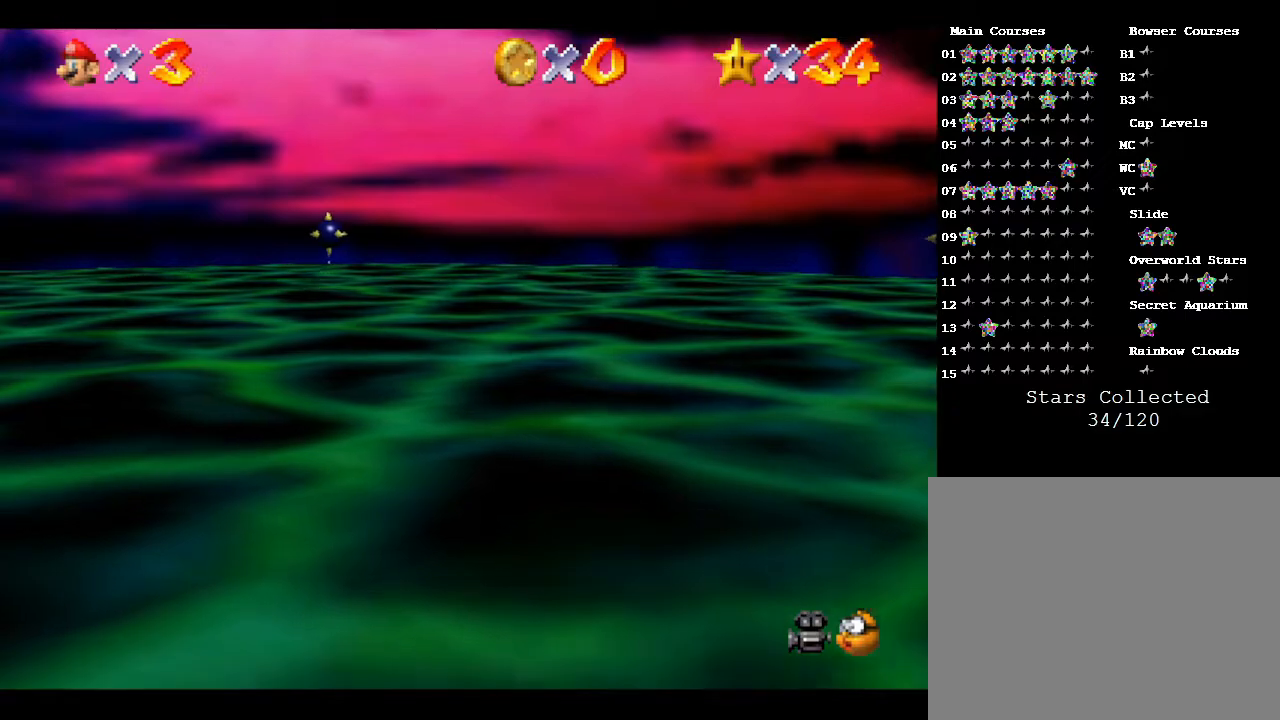
{"buttons": [], "left_stick": "down-right", "events": [[150, "left_stick", "right"], [417, "left_stick", "down-right"]]}
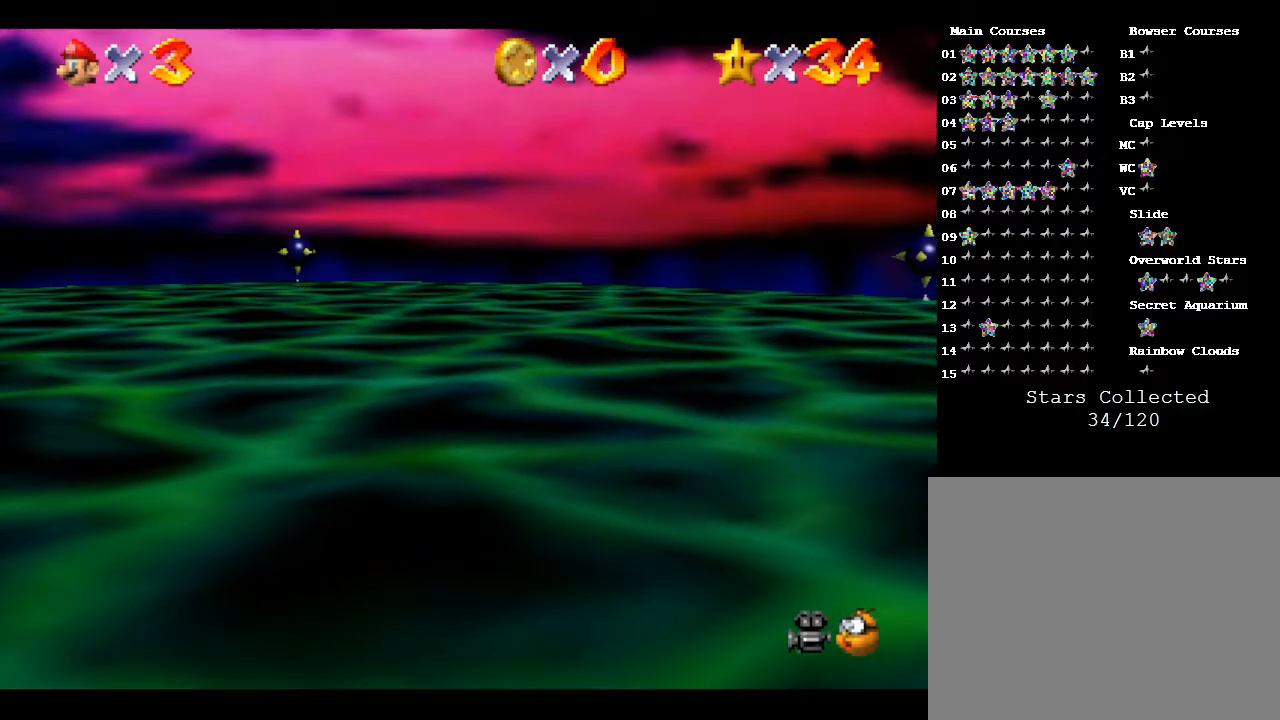
{"buttons": [], "left_stick": "left", "events": [[83, "left_stick", "down"], [217, "left_stick", "down-left"], [500, "left_stick", "left"]]}
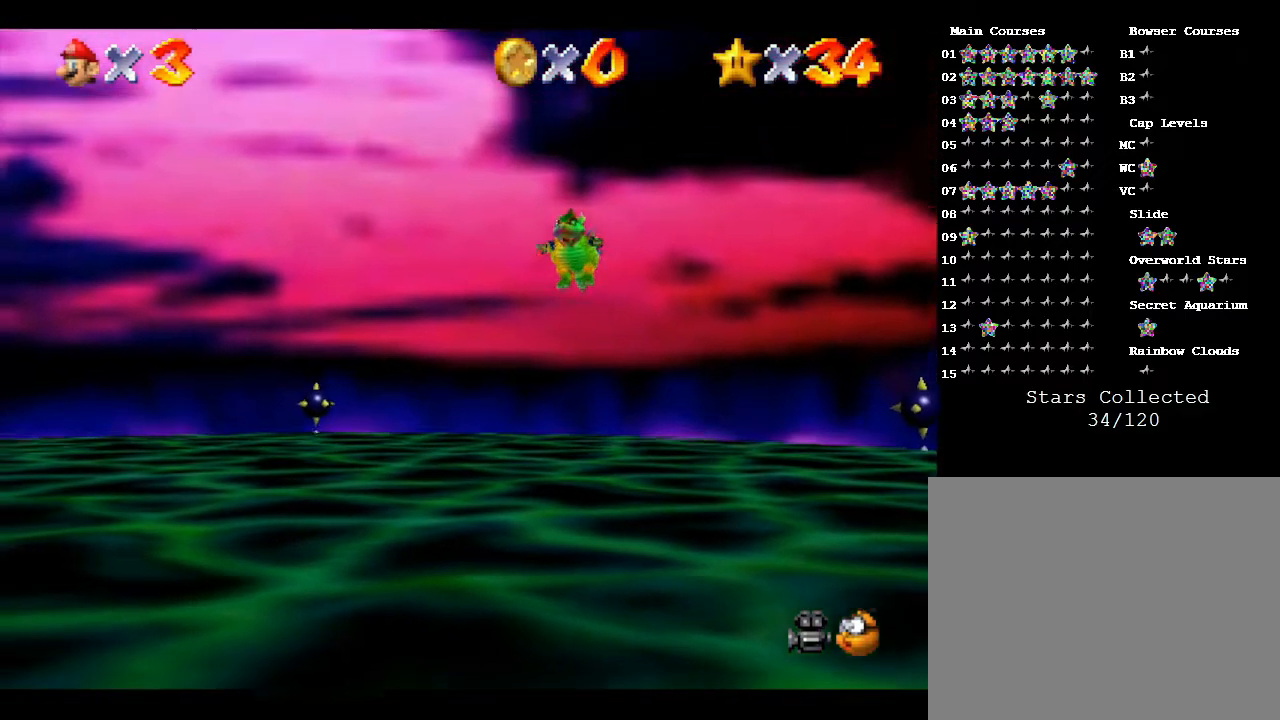
{"buttons": [], "left_stick": "down-right", "events": [[100, "left_stick", "up-left"], [200, "left_stick", "up"], [300, "A", "down"], [300, "left_stick", "center"], [383, "left_stick", "down-right"], [417, "A", "up"]]}
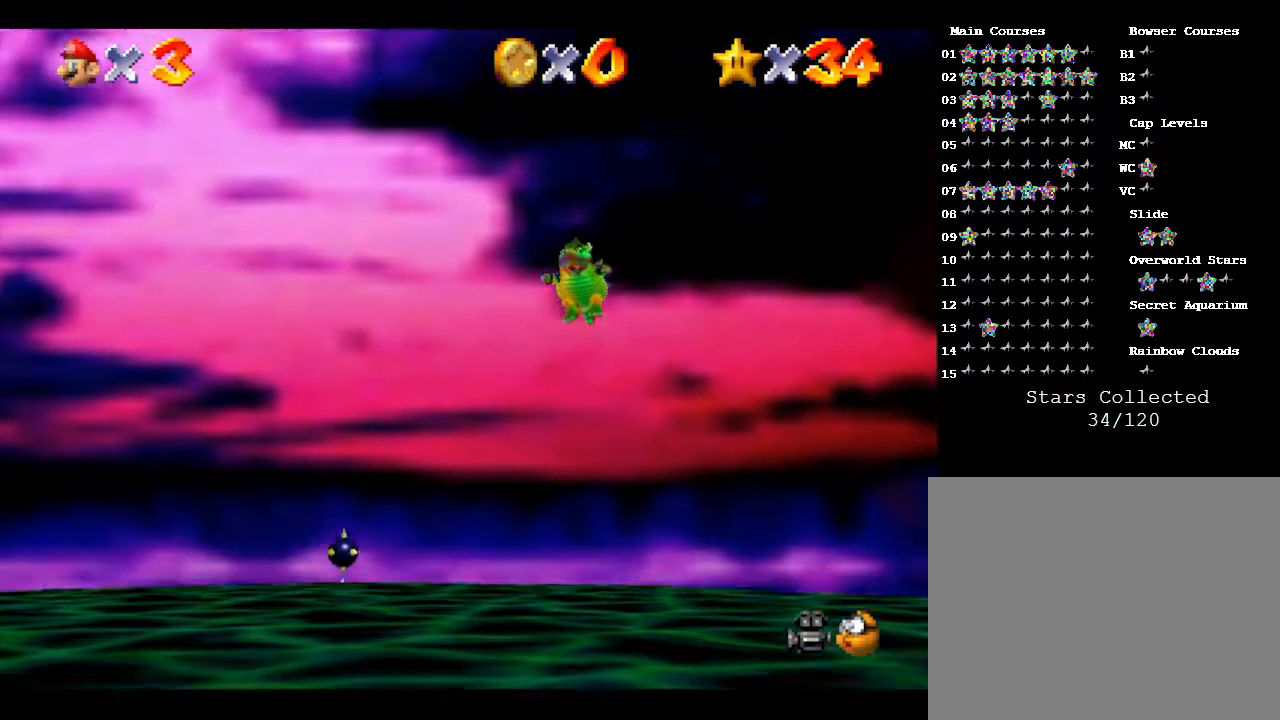
{"buttons": [], "left_stick": "down-right", "events": []}
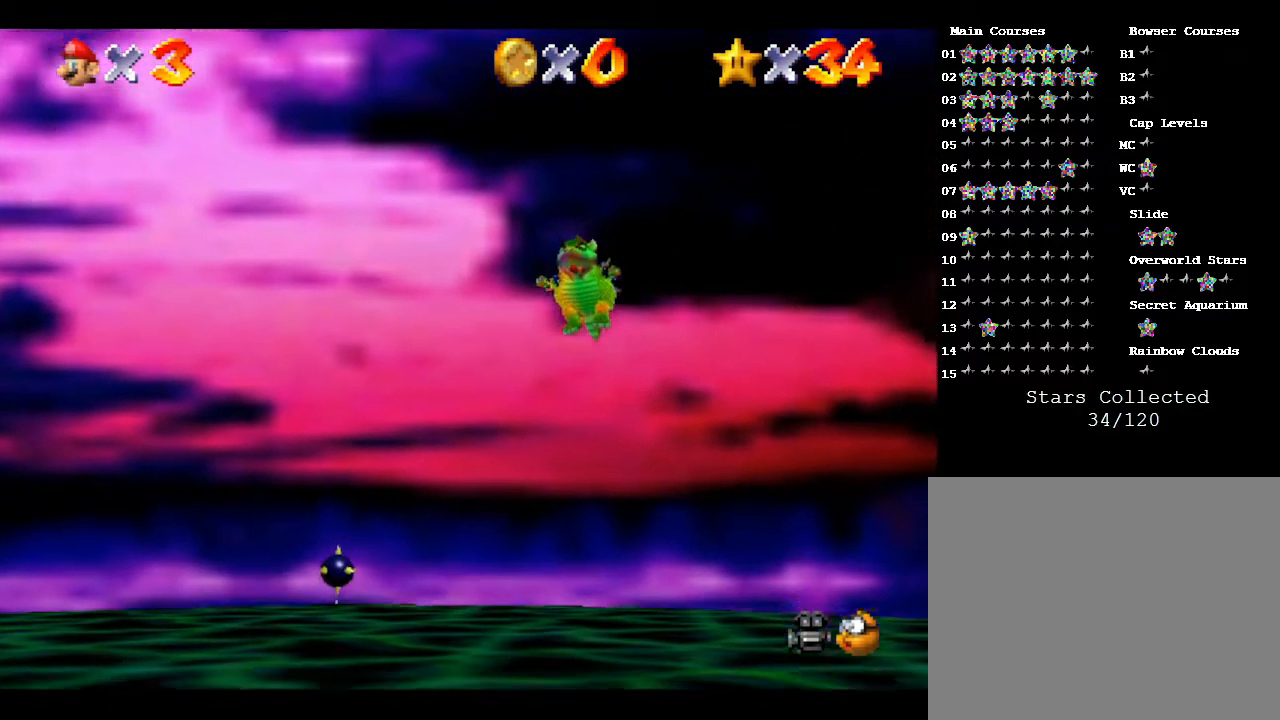
{"buttons": [], "left_stick": "up", "events": [[67, "left_stick", "center"], [367, "left_stick", "up"]]}
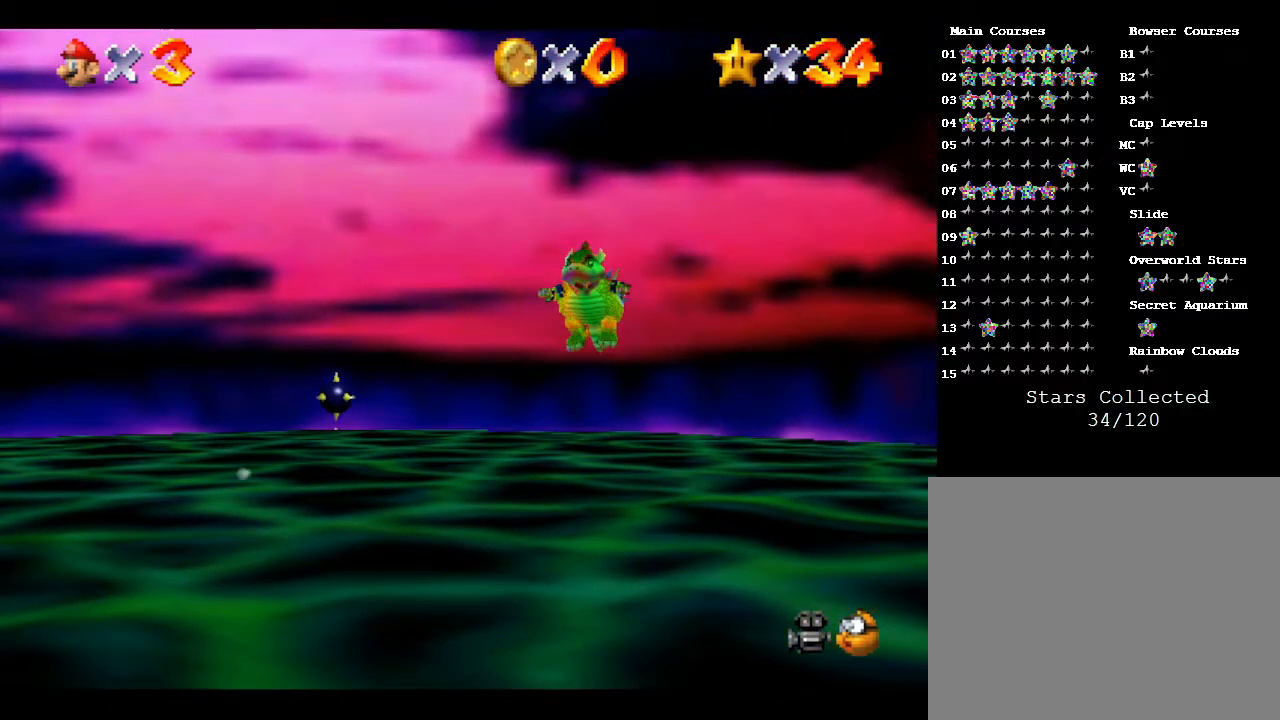
{"buttons": [], "left_stick": "down-right", "events": [[367, "left_stick", "right"], [500, "left_stick", "down-right"]]}
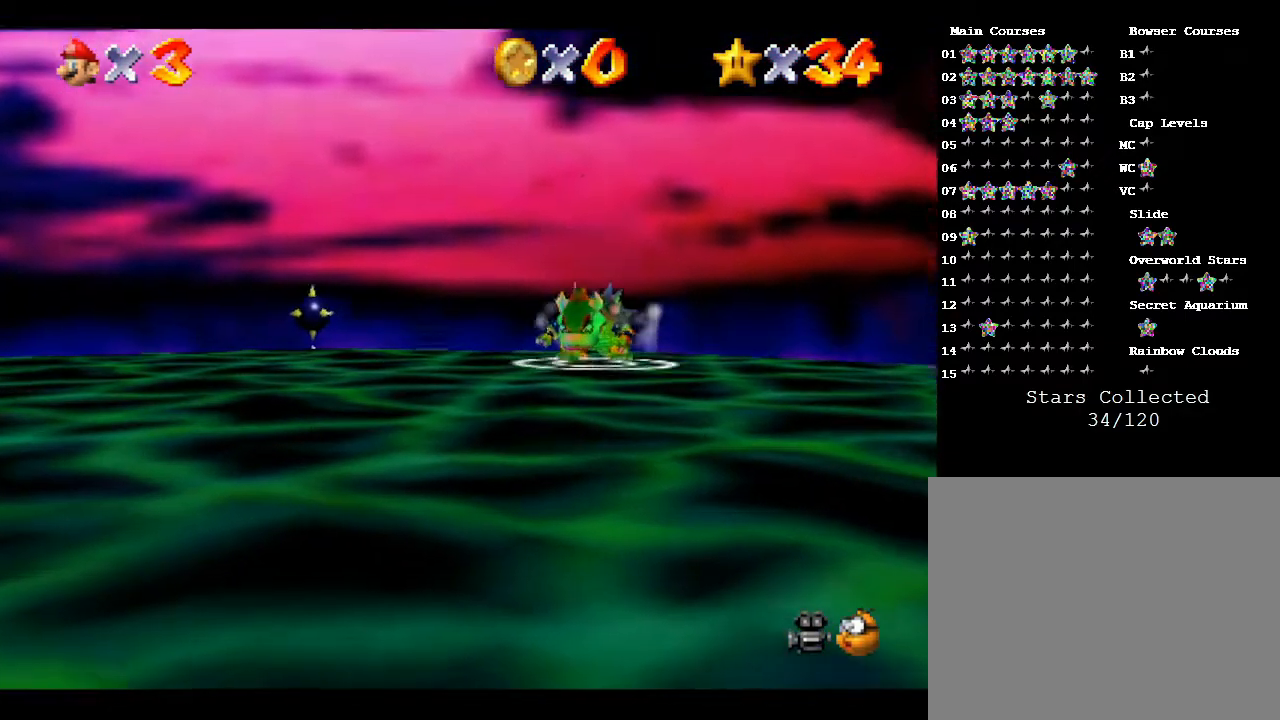
{"buttons": [], "left_stick": "down-left", "events": [[100, "left_stick", "down"], [267, "left_stick", "down-left"]]}
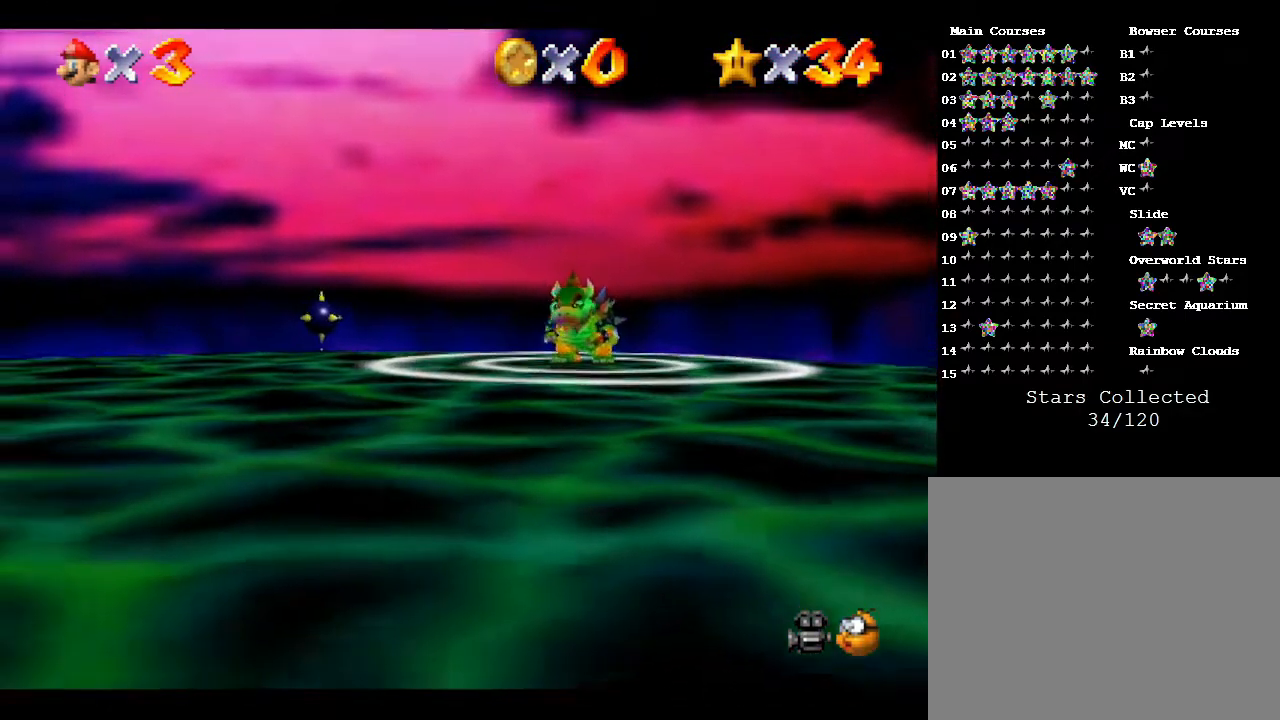
{"buttons": [], "left_stick": "up-right", "events": [[383, "left_stick", "down"], [483, "left_stick", "up-right"]]}
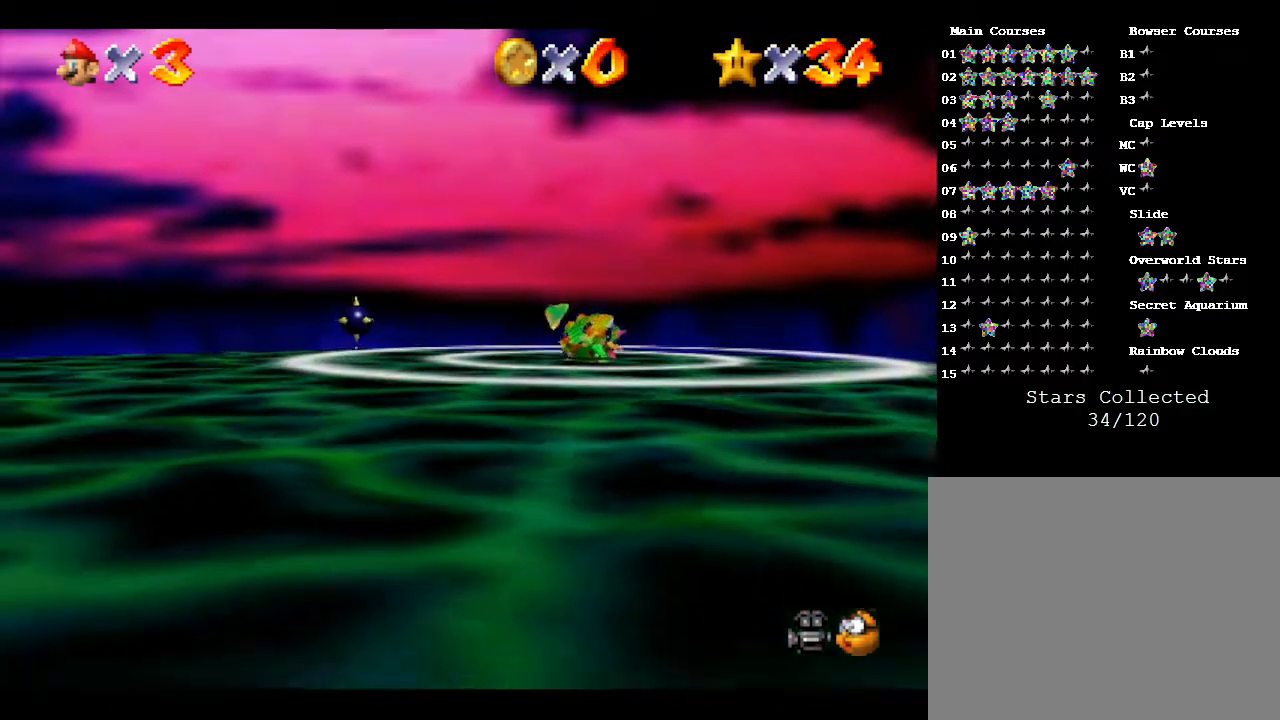
{"buttons": ["A"], "left_stick": "up-right", "events": [[100, "A", "down"]]}
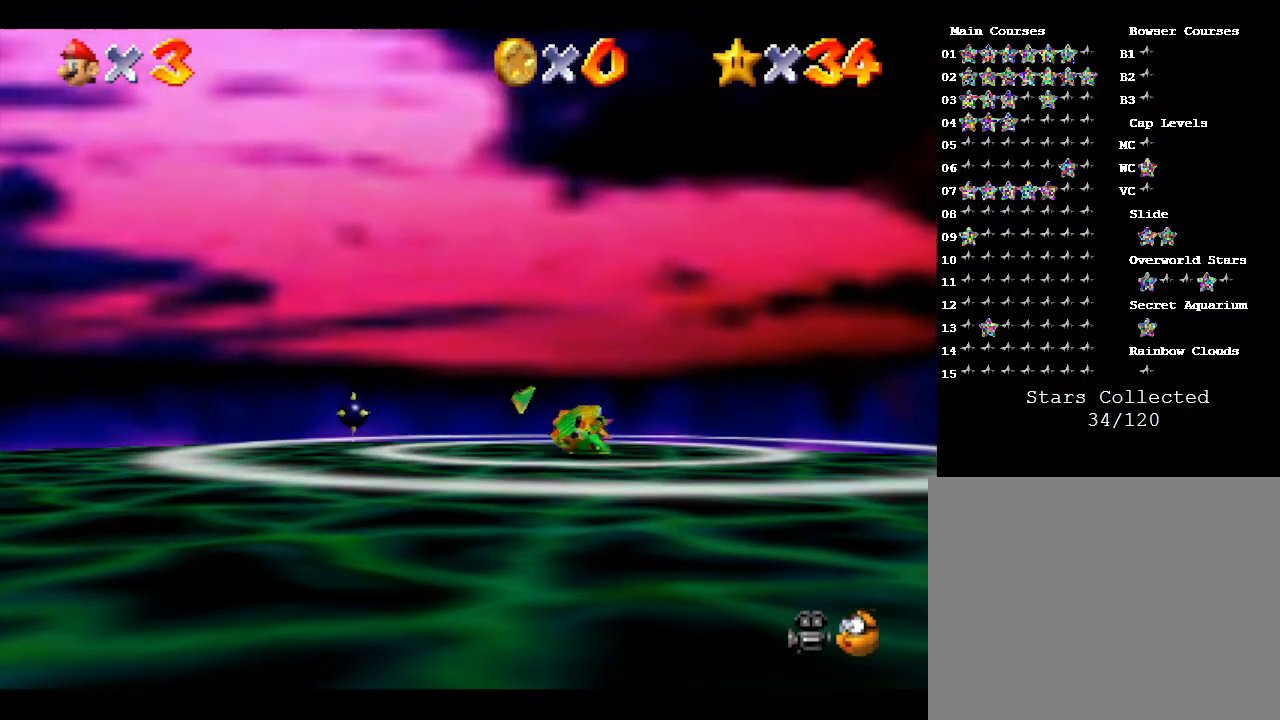
{"buttons": [], "left_stick": "up-right", "events": [[400, "A", "up"]]}
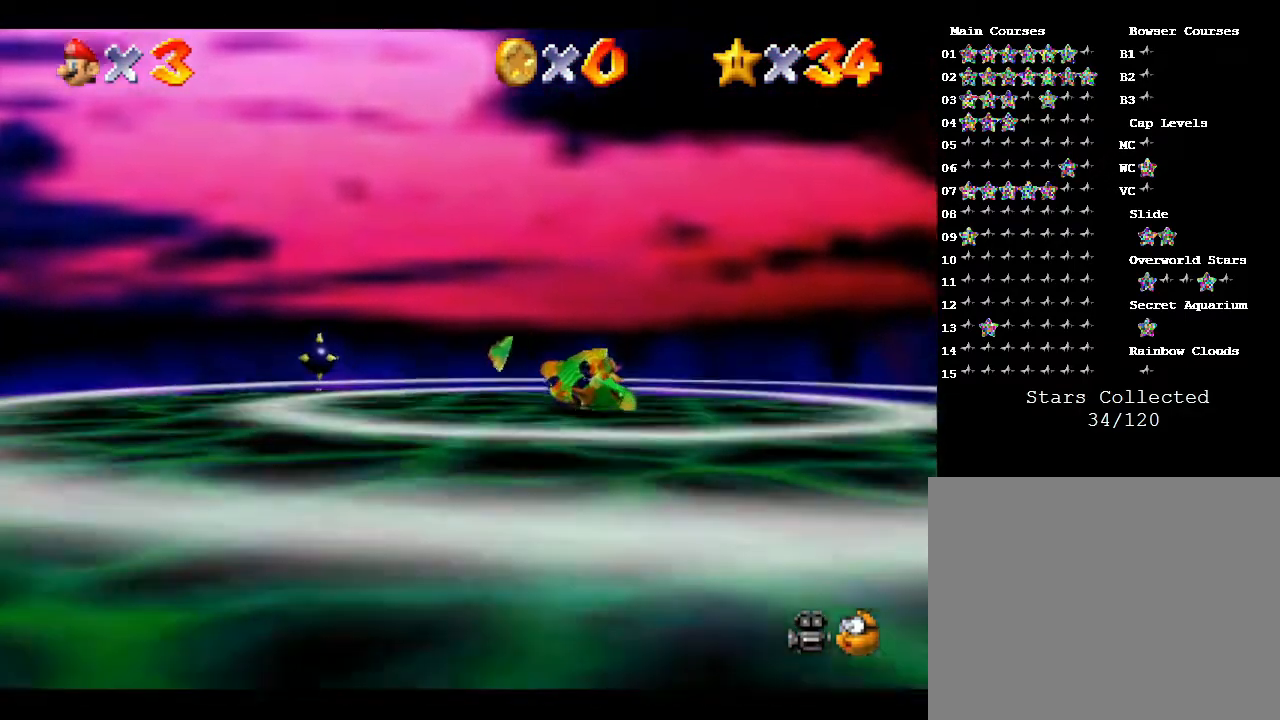
{"buttons": ["A"], "left_stick": "right", "events": [[133, "left_stick", "down"], [200, "A", "down"], [483, "left_stick", "right"]]}
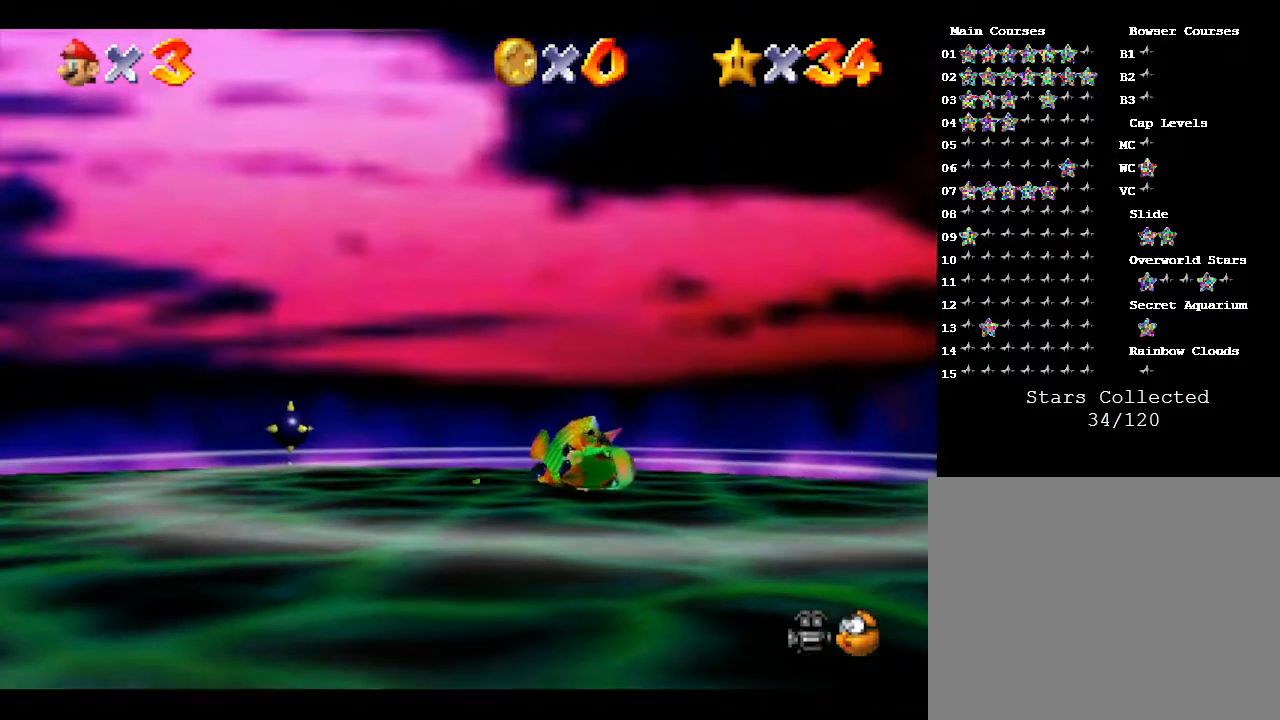
{"buttons": [], "left_stick": "up-right", "events": [[50, "left_stick", "up-right"], [417, "A", "up"]]}
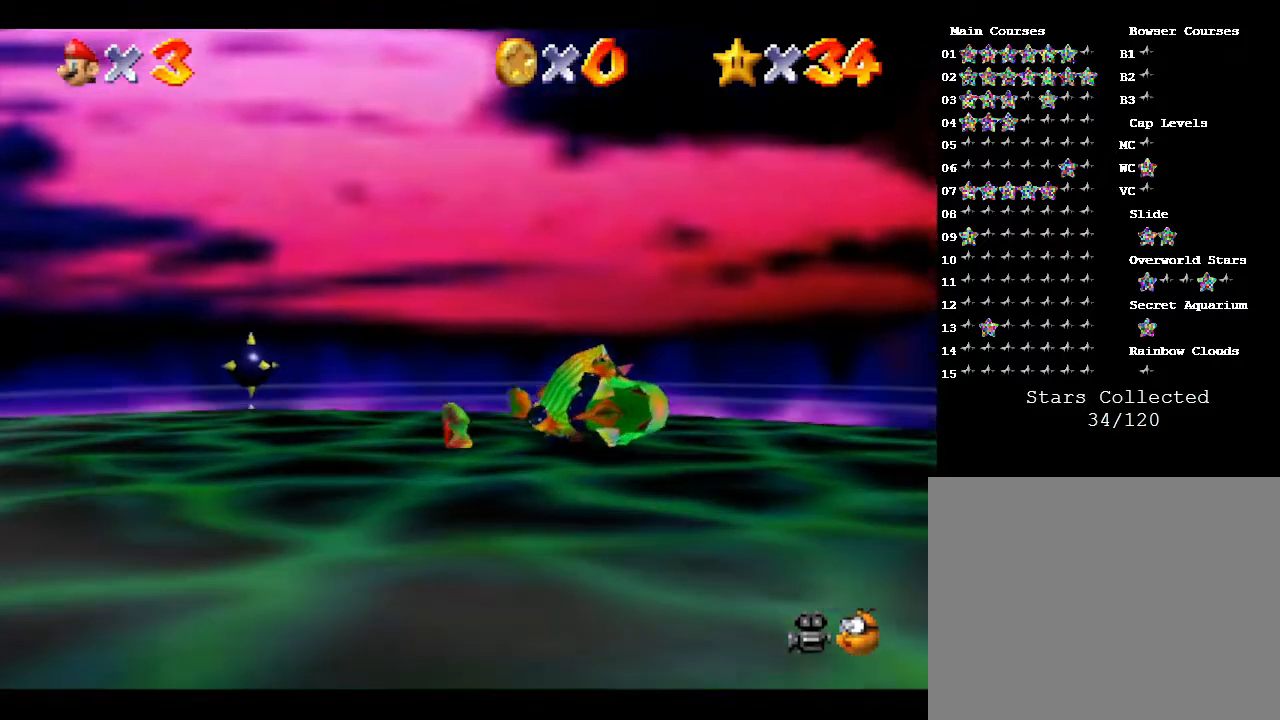
{"buttons": [], "left_stick": "up", "events": [[67, "left_stick", "up-left"], [217, "left_stick", "up"]]}
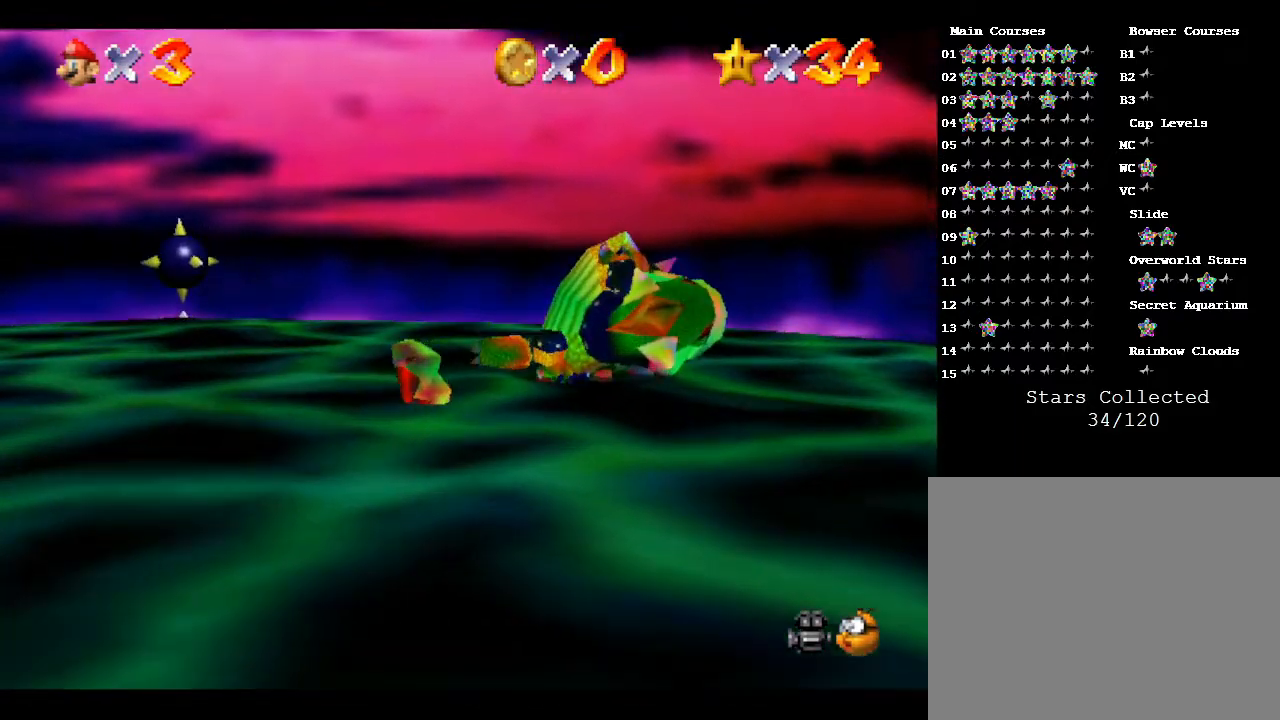
{"buttons": [], "left_stick": "up", "events": [[83, "left_stick", "up-right"], [283, "B", "down"], [367, "B", "up"], [433, "left_stick", "up"]]}
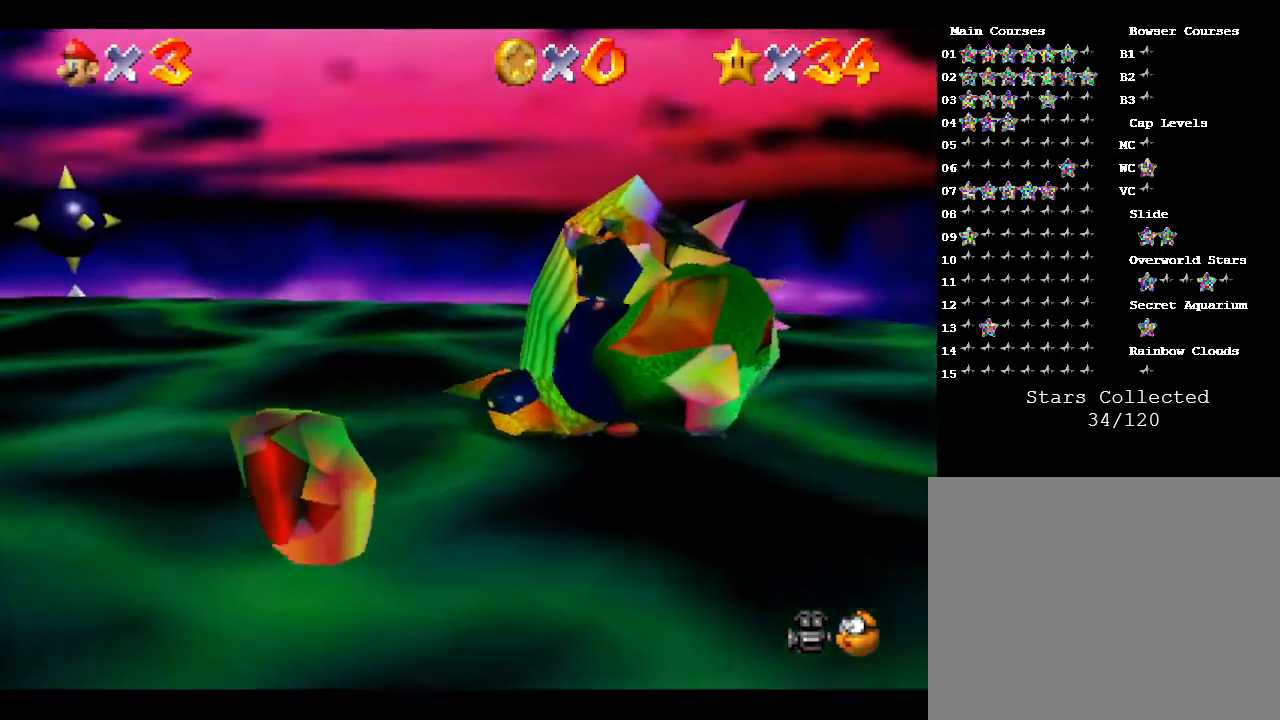
{"buttons": [], "left_stick": "right", "events": [[417, "left_stick", "right"]]}
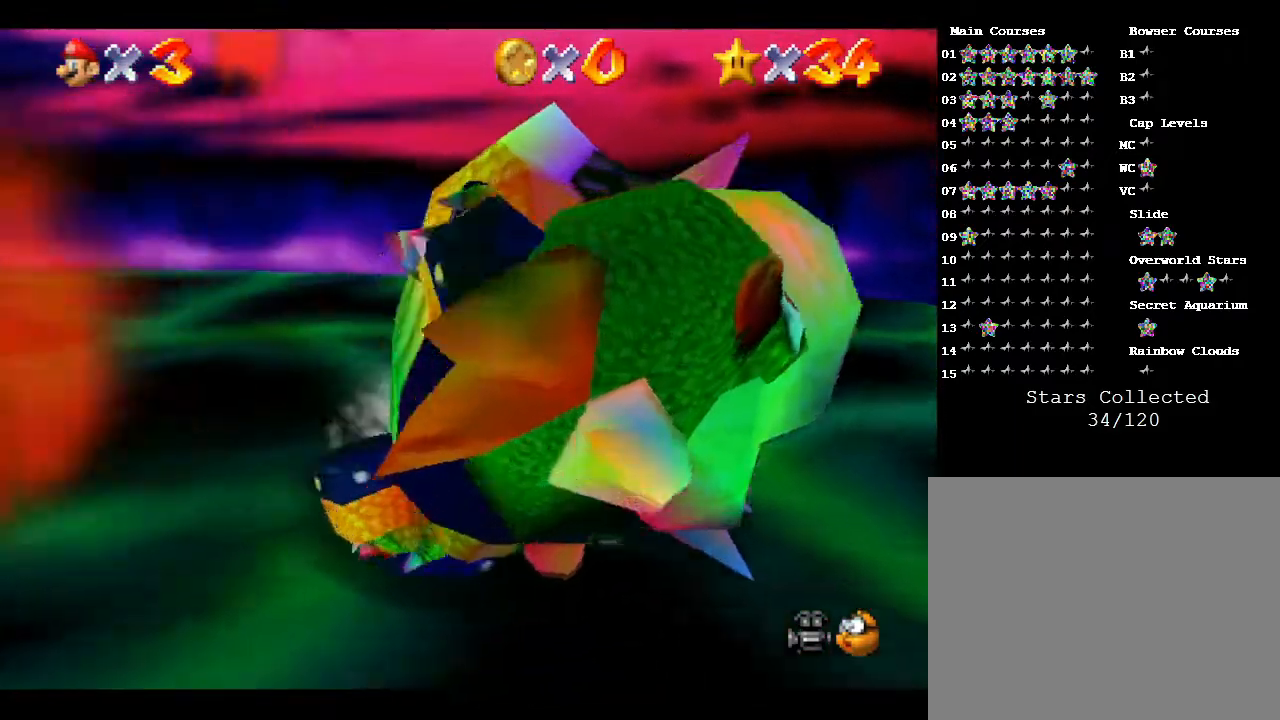
{"buttons": ["A"], "left_stick": "down", "events": [[233, "left_stick", "down"], [483, "A", "down"]]}
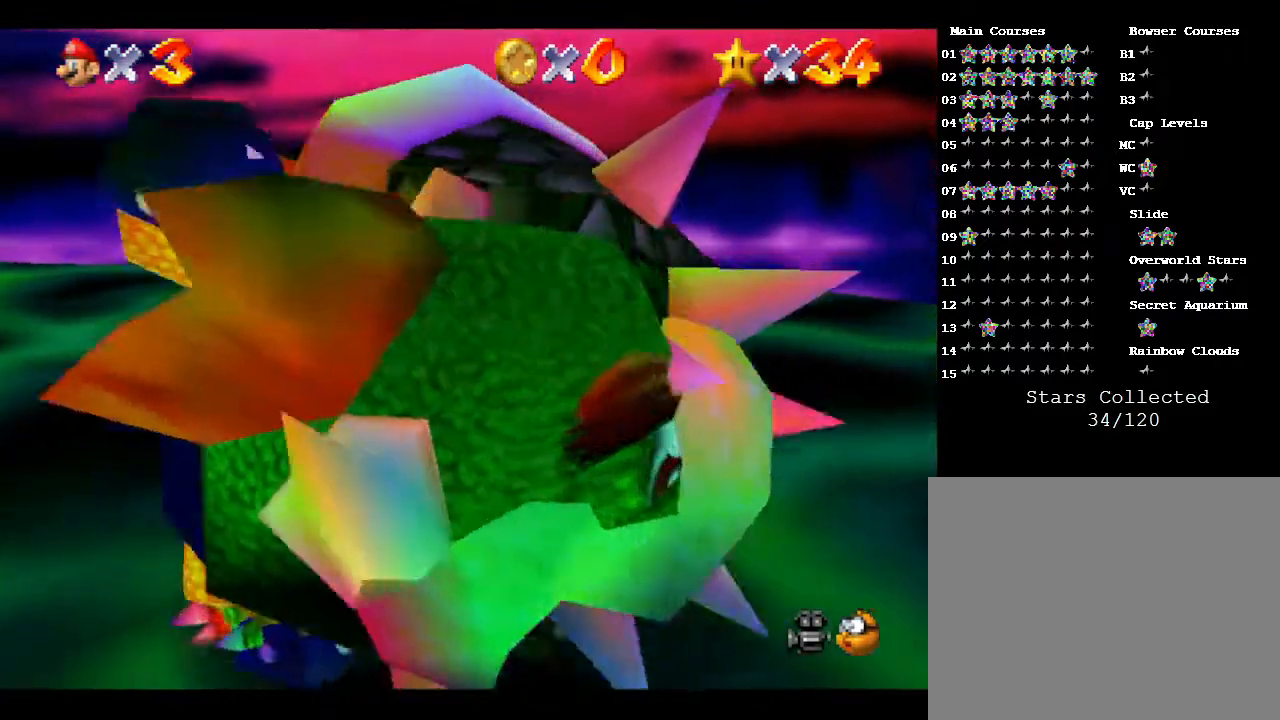
{"buttons": [], "left_stick": "up-left", "events": [[50, "left_stick", "down-left"], [100, "A", "up"], [183, "left_stick", "left"], [500, "left_stick", "up-left"]]}
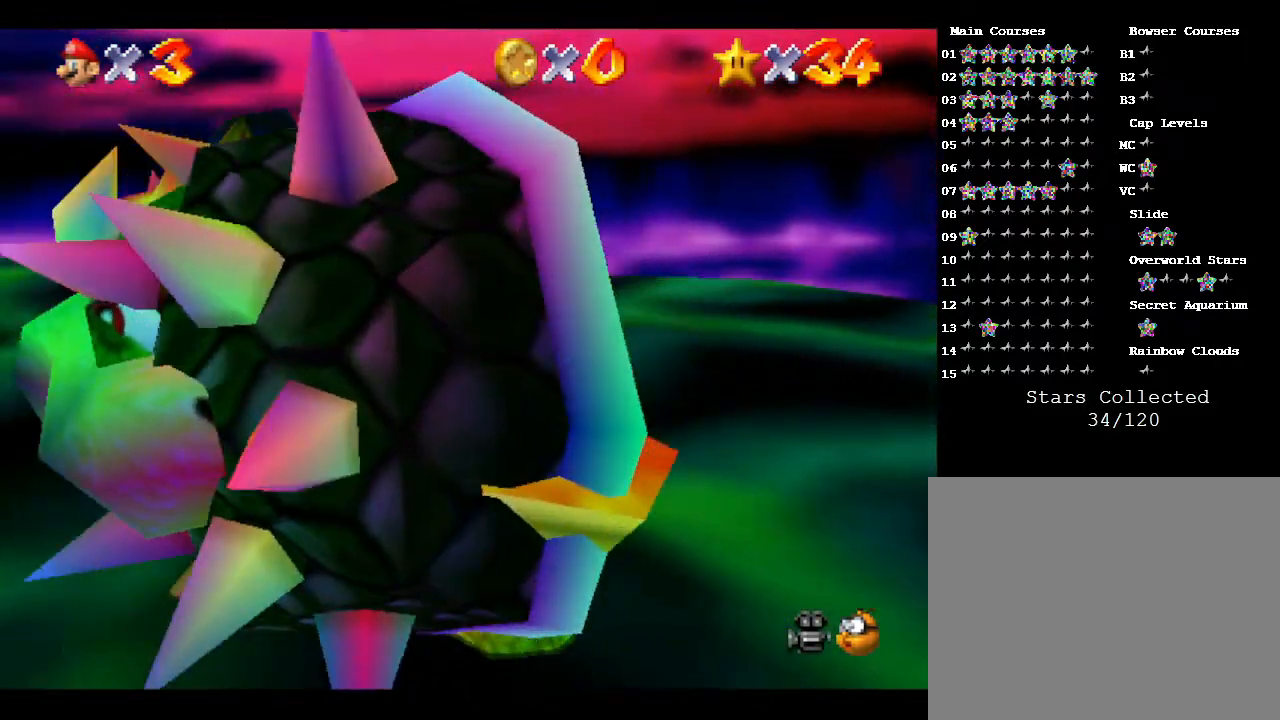
{"buttons": [], "left_stick": "left", "events": [[367, "left_stick", "left"]]}
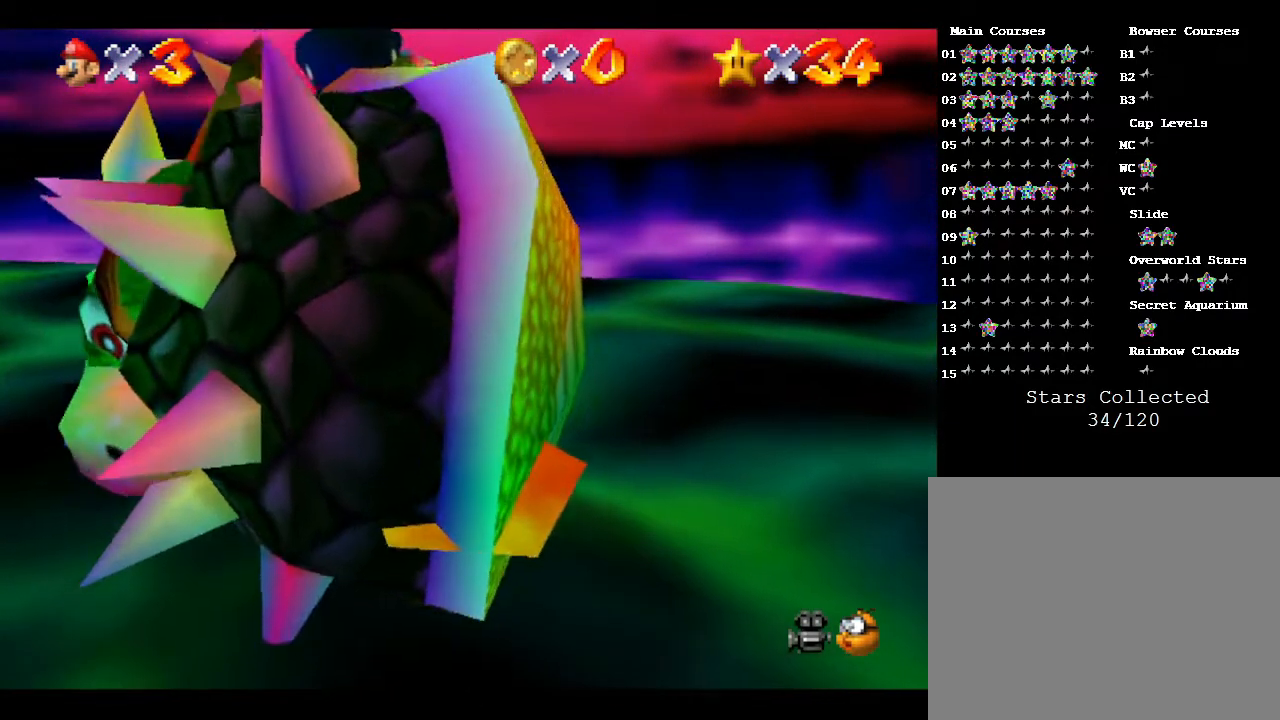
{"buttons": [], "left_stick": "left", "events": [[167, "left_stick", "down-left"], [417, "left_stick", "left"]]}
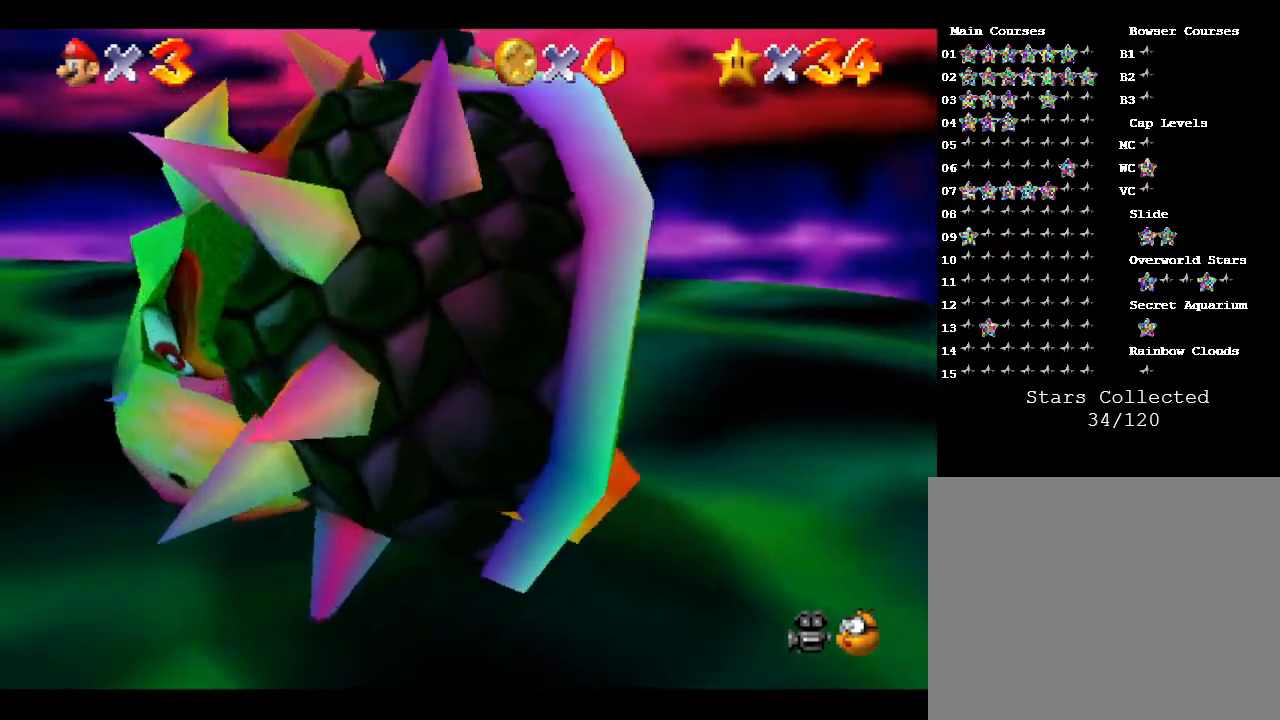
{"buttons": [], "left_stick": "down-left", "events": [[317, "left_stick", "down-left"]]}
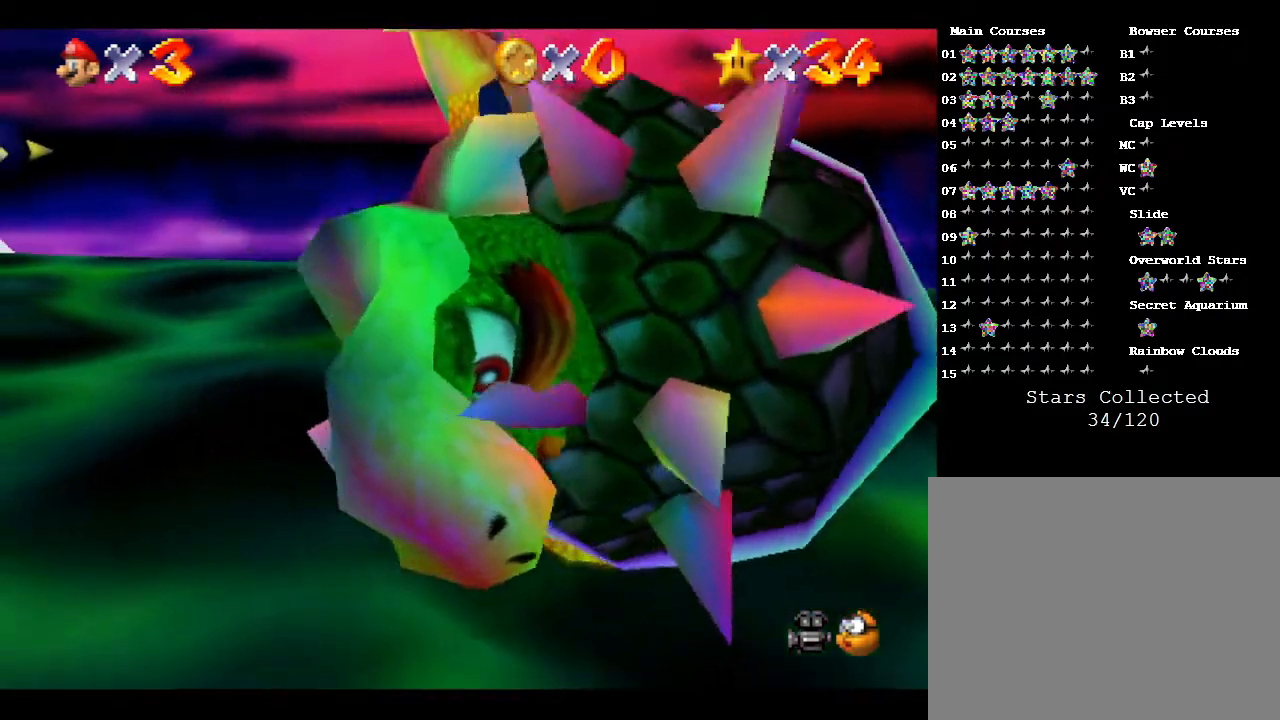
{"buttons": [], "left_stick": "down", "events": [[500, "left_stick", "down"]]}